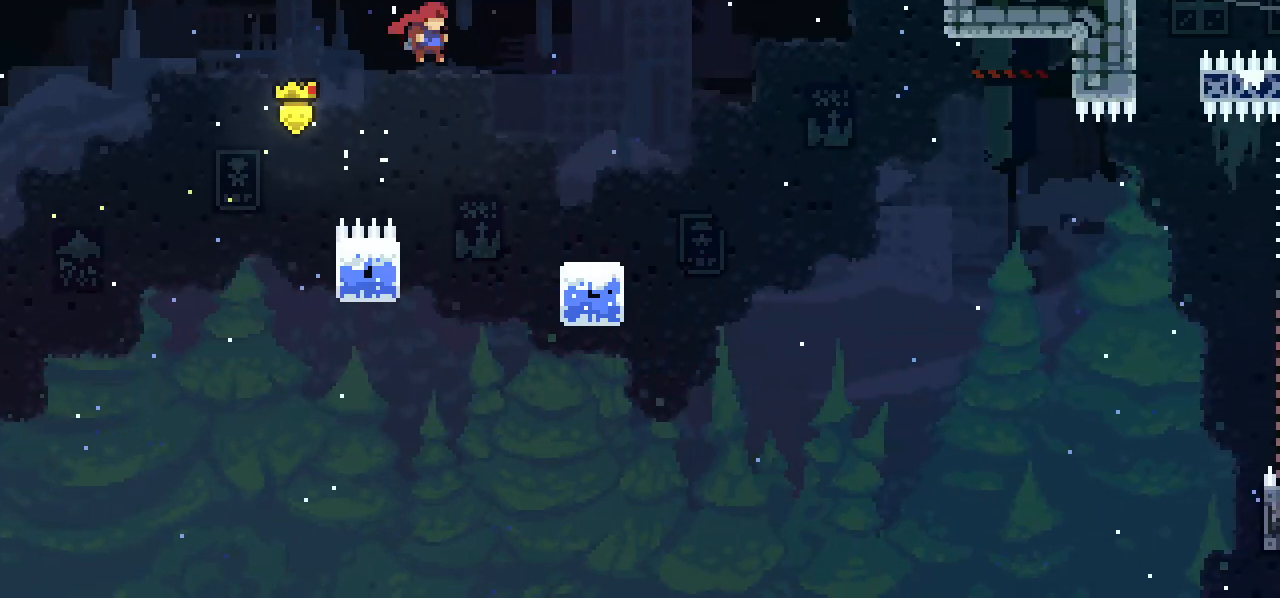
Gameplay with keyboard; each line is a JSON object with the keys held at the frame after it. "events" lists presses ("down") and releases ("up") of "dash", "down", "grab", "left", "menu", "right" and "up" between this image and that frame as [ms after this image, input, new state], when the widget could be followed in between. No other keys are recorded. Mouse input is not recorded. Key names are as the overlay labels them; some are game actions (e.g. jump) rather than physical keys. Not read: jump.
{"keys": ["down", "right"], "events": [[183, "grab", "up"], [233, "right", "up"], [283, "dash", "down"], [283, "down", "down"], [283, "right", "down"], [467, "dash", "up"]]}
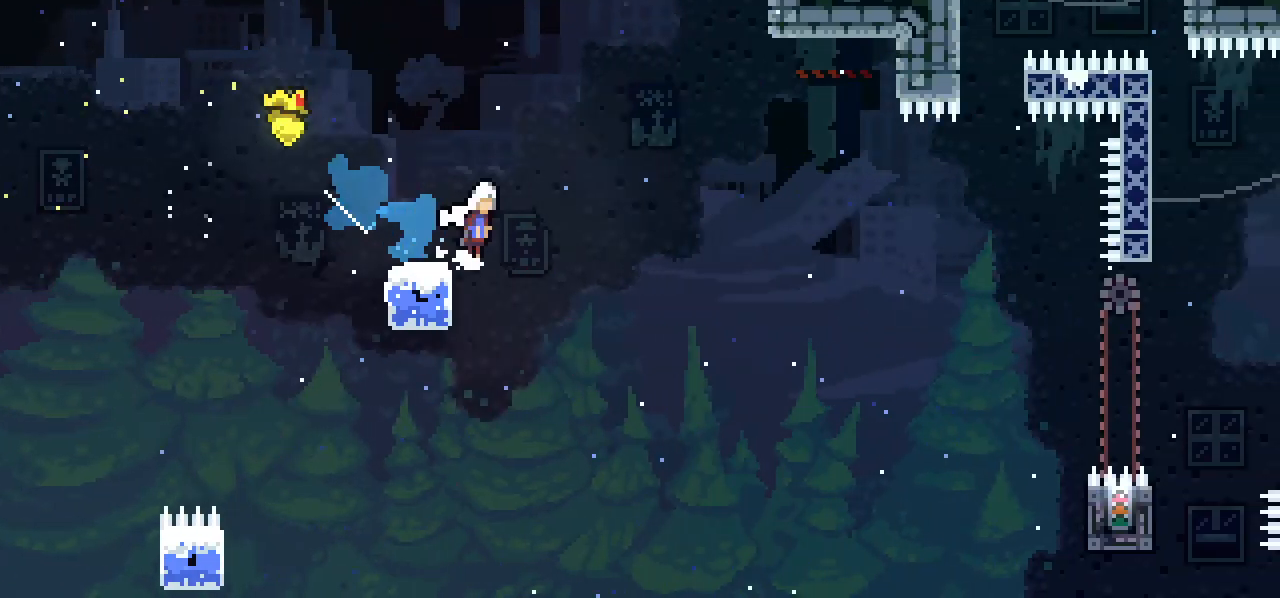
{"keys": ["right"], "events": [[17, "down", "up"]]}
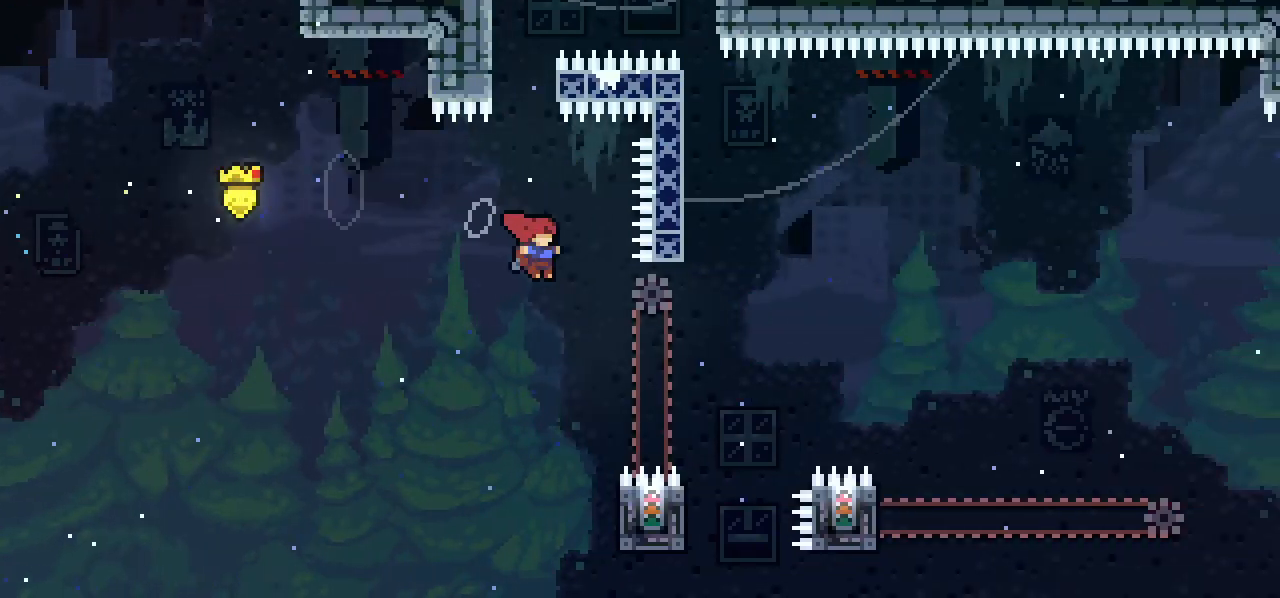
{"keys": ["right"], "events": [[200, "dash", "down"], [200, "up", "down"], [367, "dash", "up"], [367, "up", "up"]]}
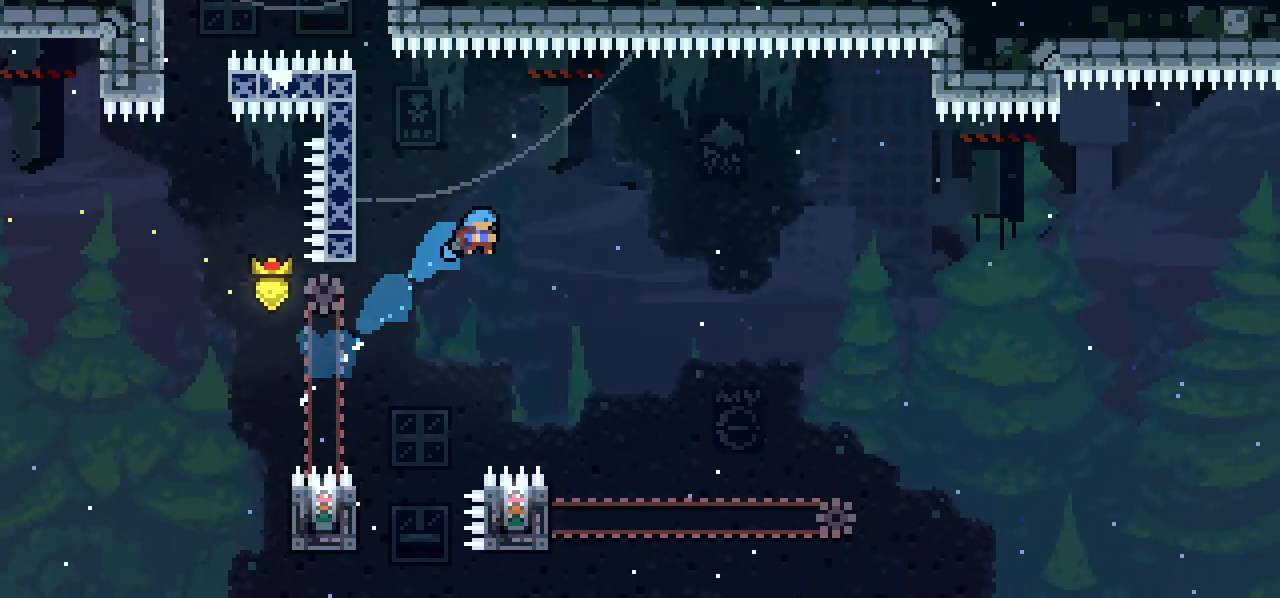
{"keys": ["left", "up"], "events": [[283, "right", "up"], [467, "left", "down"], [467, "up", "down"]]}
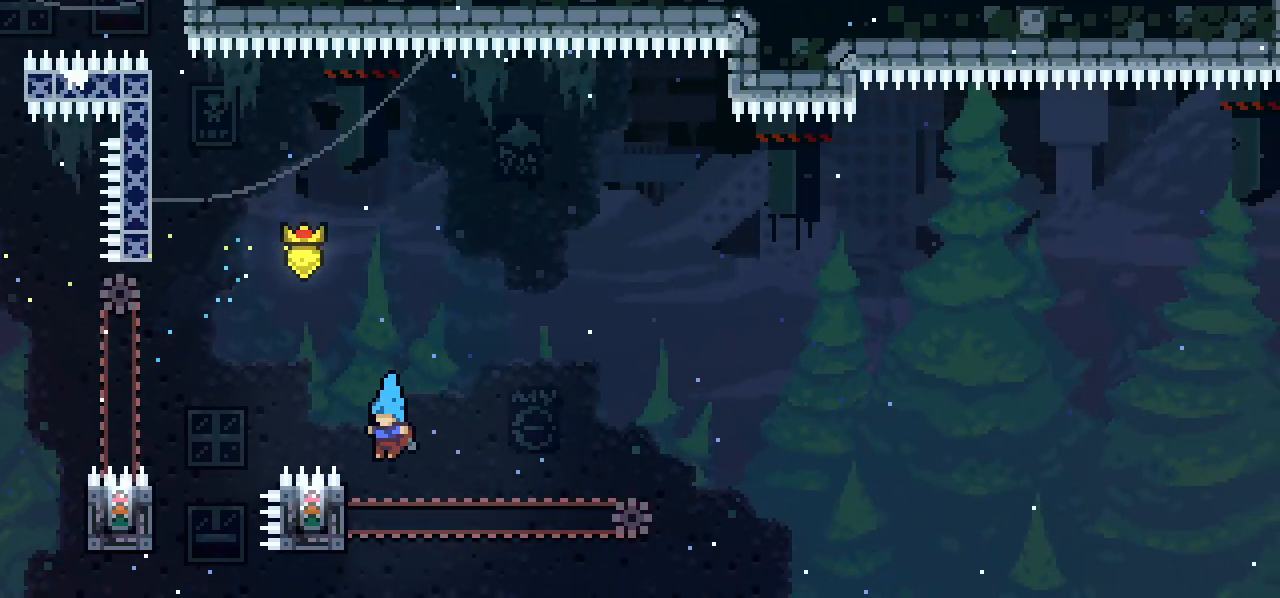
{"keys": ["grab", "right"], "events": [[17, "grab", "down"], [250, "left", "up"], [250, "right", "down"], [300, "up", "up"]]}
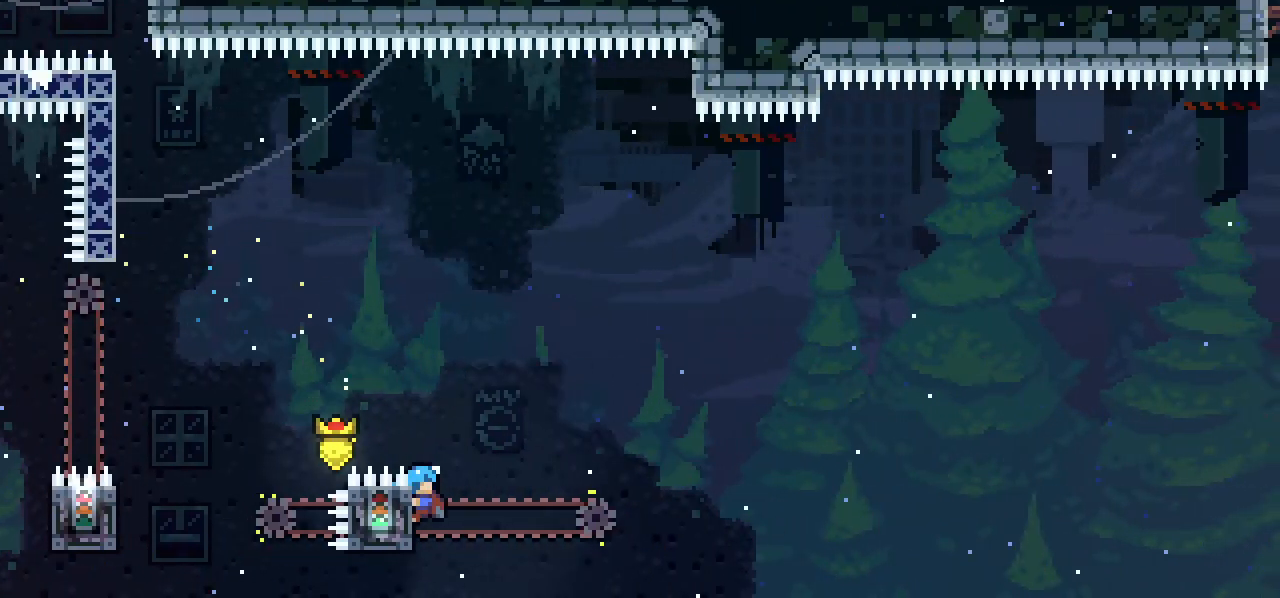
{"keys": ["grab", "right"], "events": []}
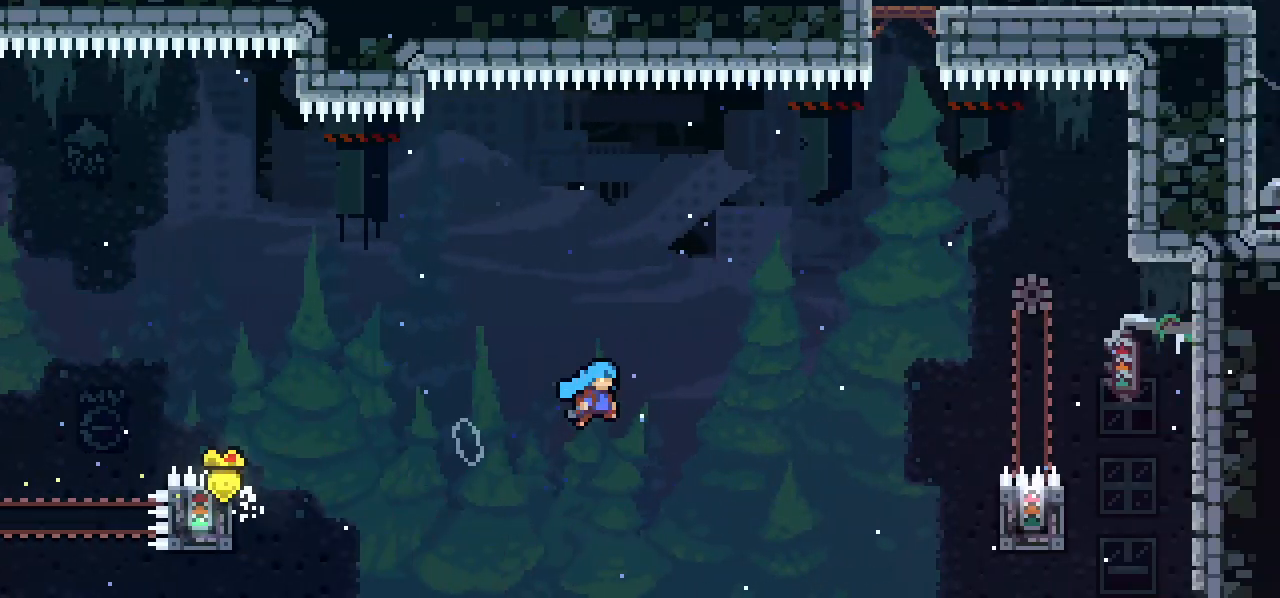
{"keys": ["grab", "right", "up"], "events": [[283, "up", "down"]]}
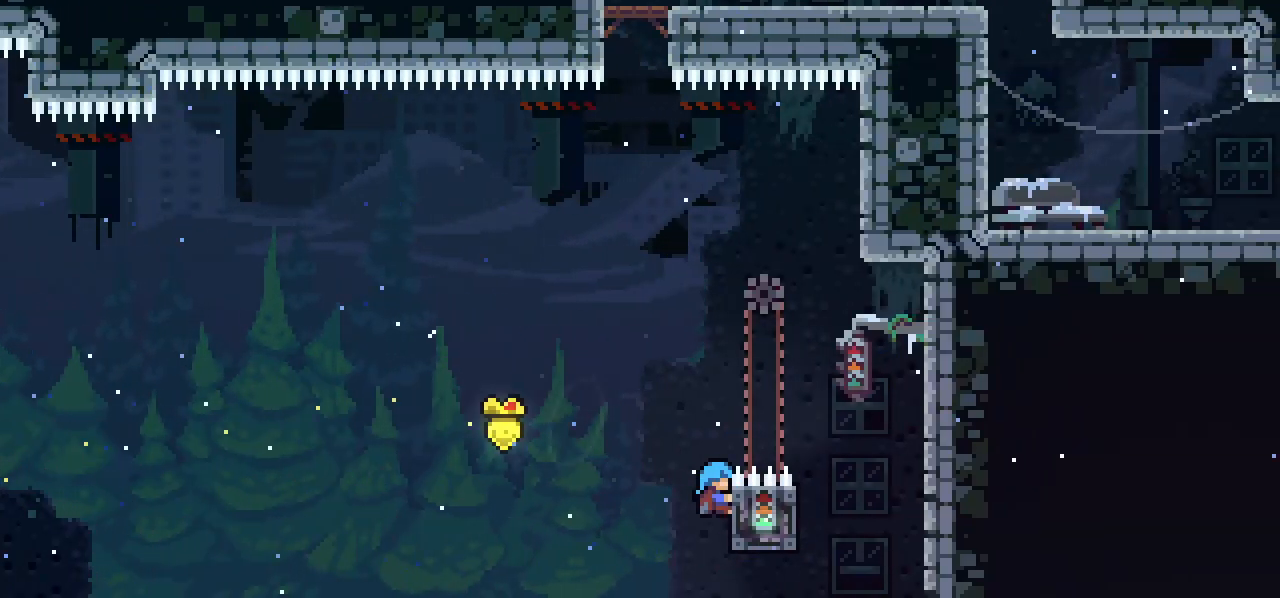
{"keys": ["grab", "left"], "events": [[167, "right", "up"], [167, "up", "up"], [200, "left", "down"]]}
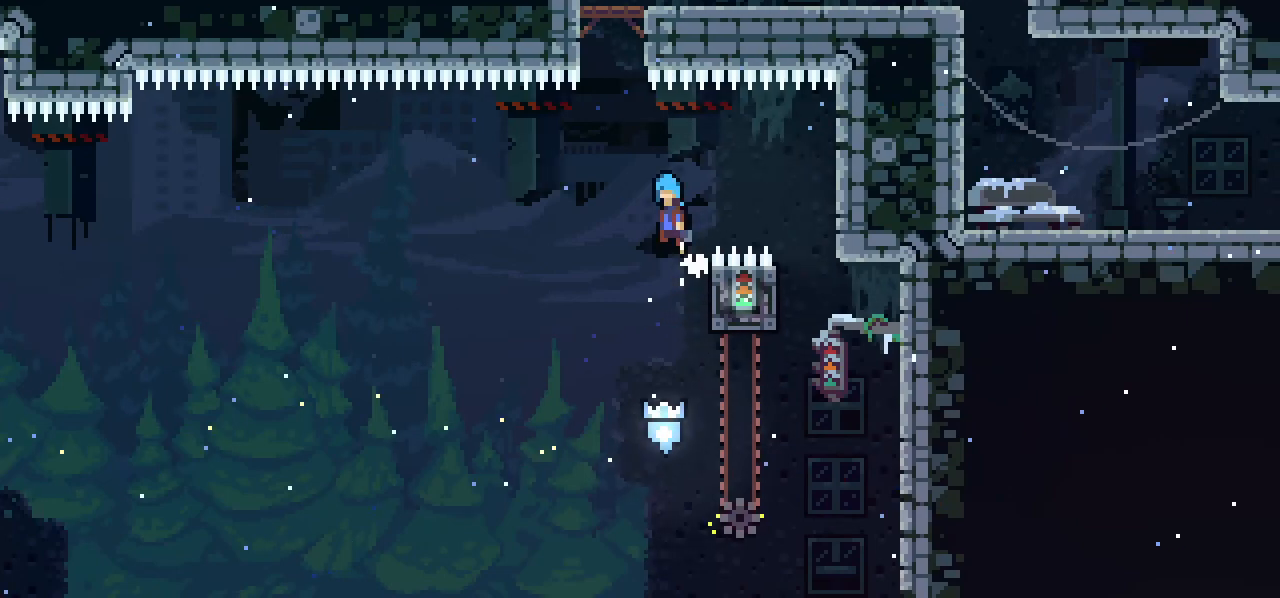
{"keys": ["down", "right"], "events": [[133, "left", "up"], [133, "right", "down"], [417, "down", "down"], [450, "grab", "up"]]}
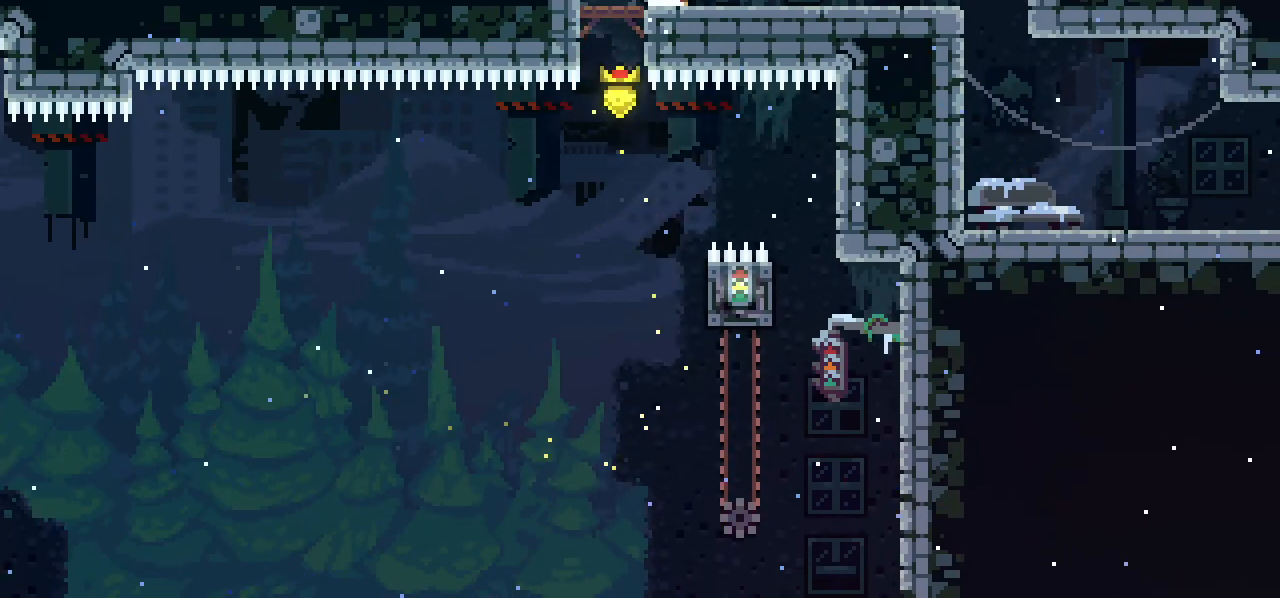
{"keys": ["down"], "events": [[50, "dash", "down"], [183, "dash", "up"], [333, "right", "up"]]}
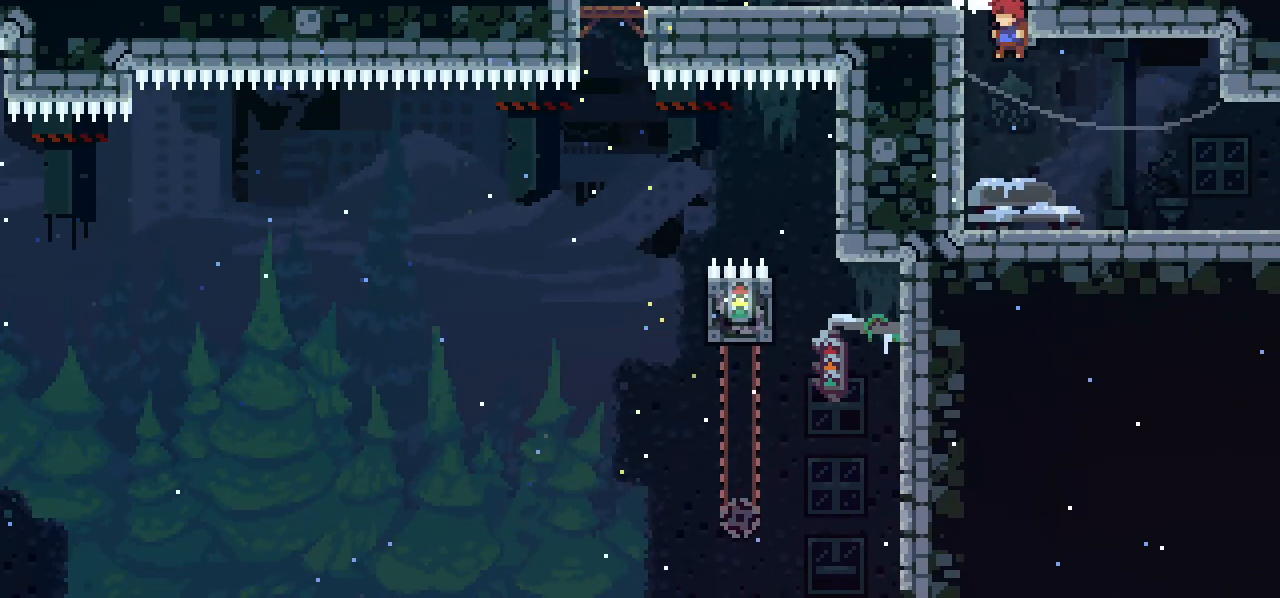
{"keys": ["dash", "down", "right"], "events": [[17, "dash", "down"], [17, "left", "down"], [200, "left", "up"], [250, "dash", "up"], [400, "dash", "down"], [400, "right", "down"]]}
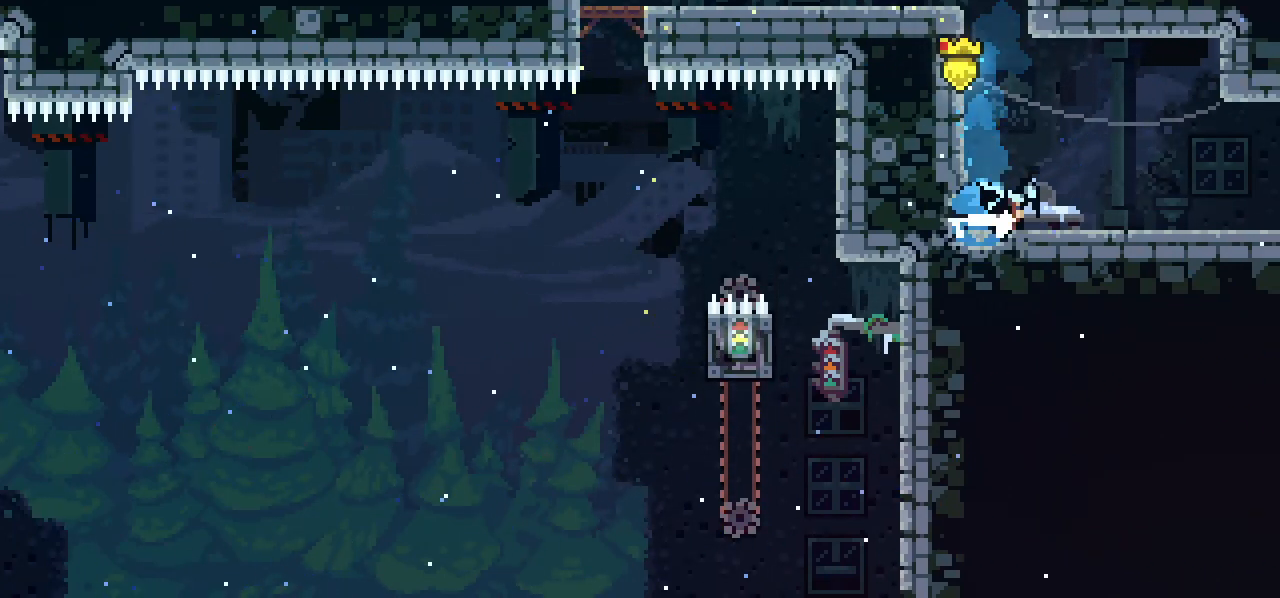
{"keys": ["right"], "events": [[83, "dash", "up"], [133, "dash", "down"], [450, "dash", "up"], [450, "down", "up"]]}
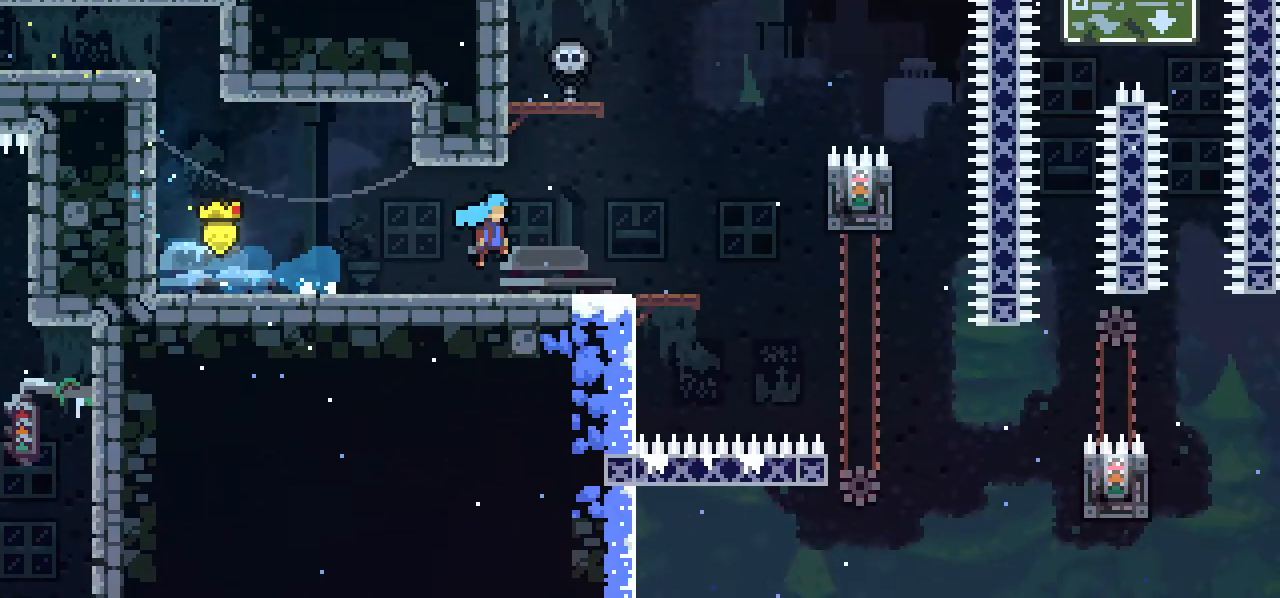
{"keys": ["grab", "right"], "events": [[150, "grab", "down"]]}
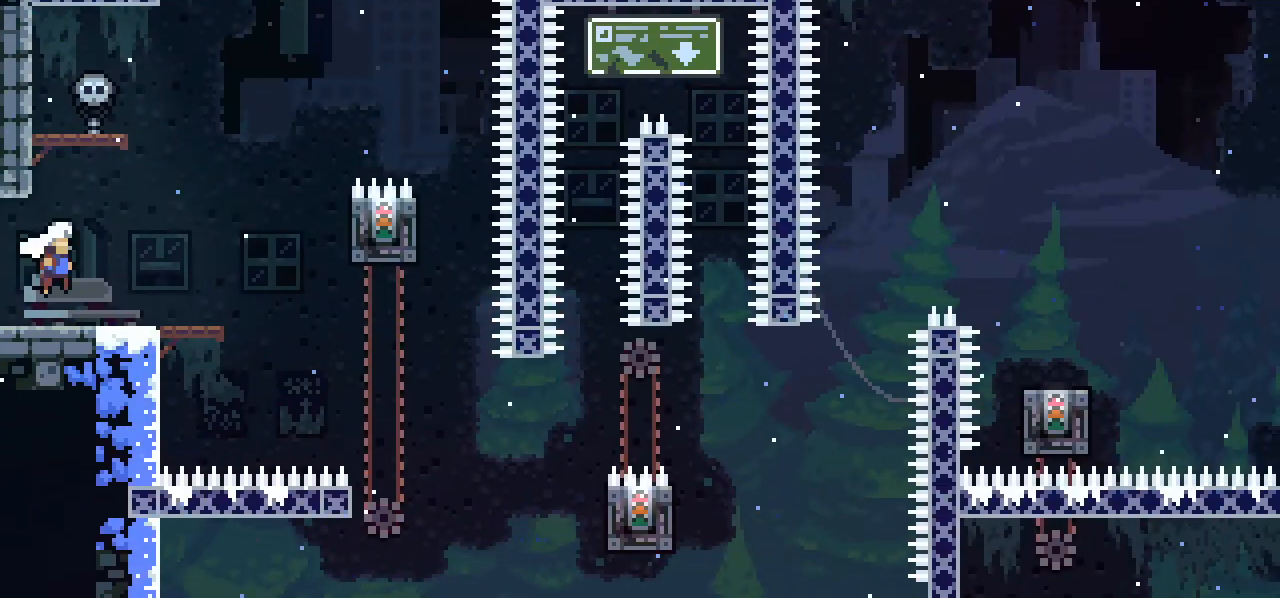
{"keys": ["grab", "right"], "events": []}
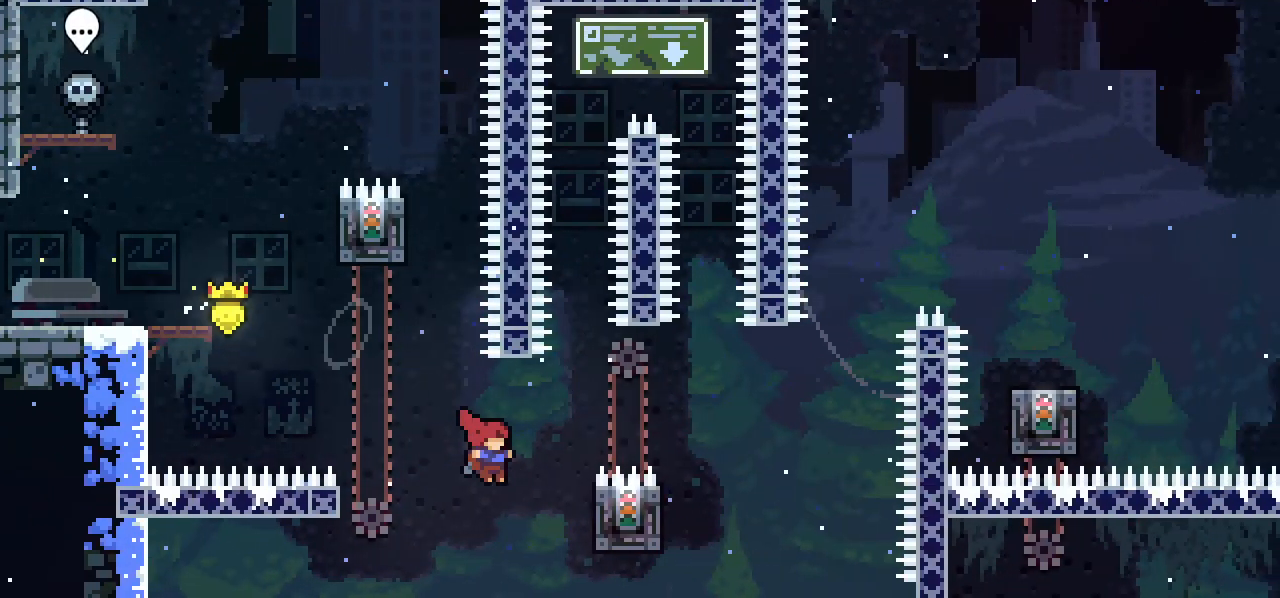
{"keys": ["grab", "right"], "events": []}
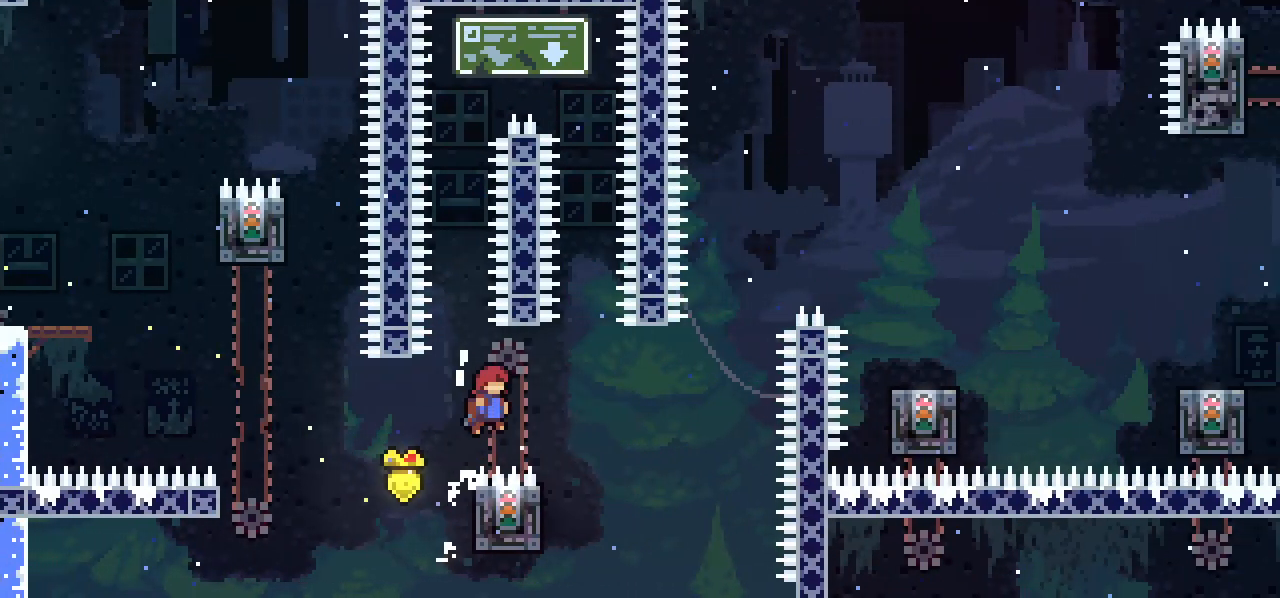
{"keys": ["left"], "events": [[233, "grab", "up"], [233, "right", "up"], [383, "left", "down"]]}
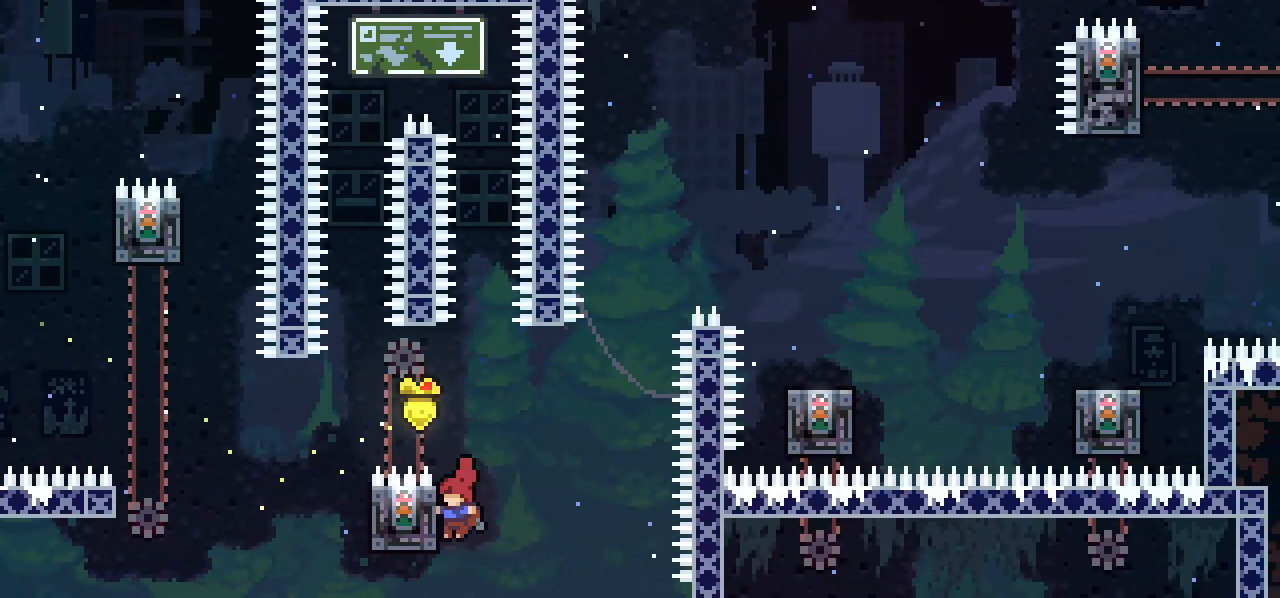
{"keys": ["left"], "events": [[17, "left", "up"], [383, "left", "down"]]}
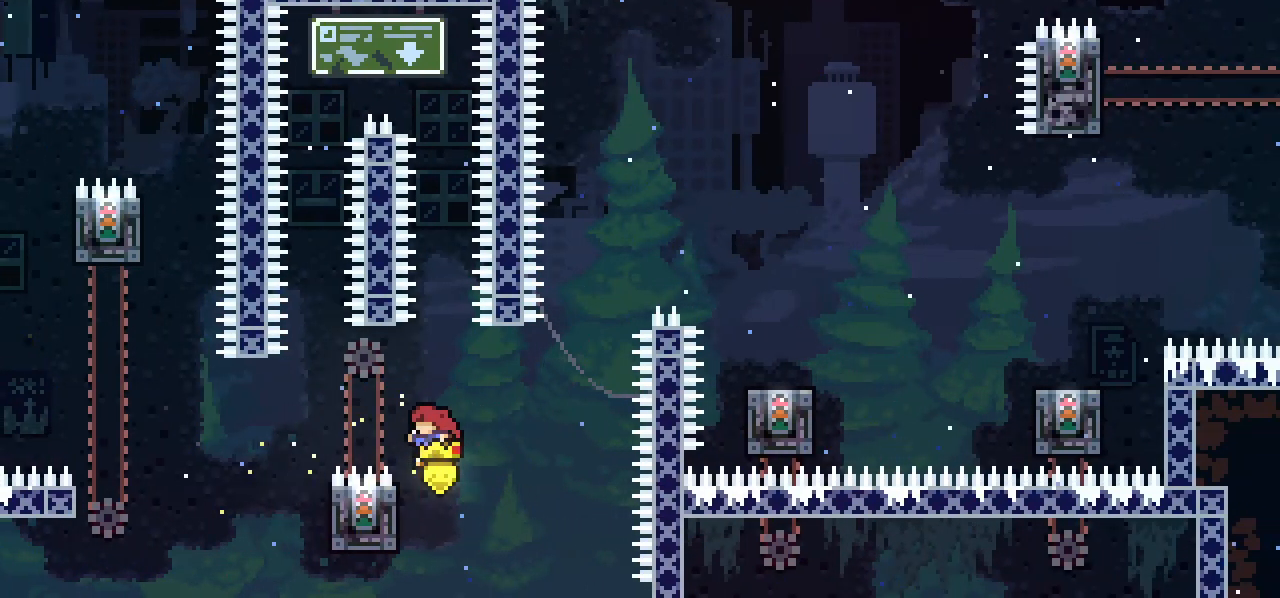
{"keys": ["dash", "right", "up"], "events": [[83, "left", "up"], [267, "right", "down"], [417, "dash", "down"], [417, "up", "down"]]}
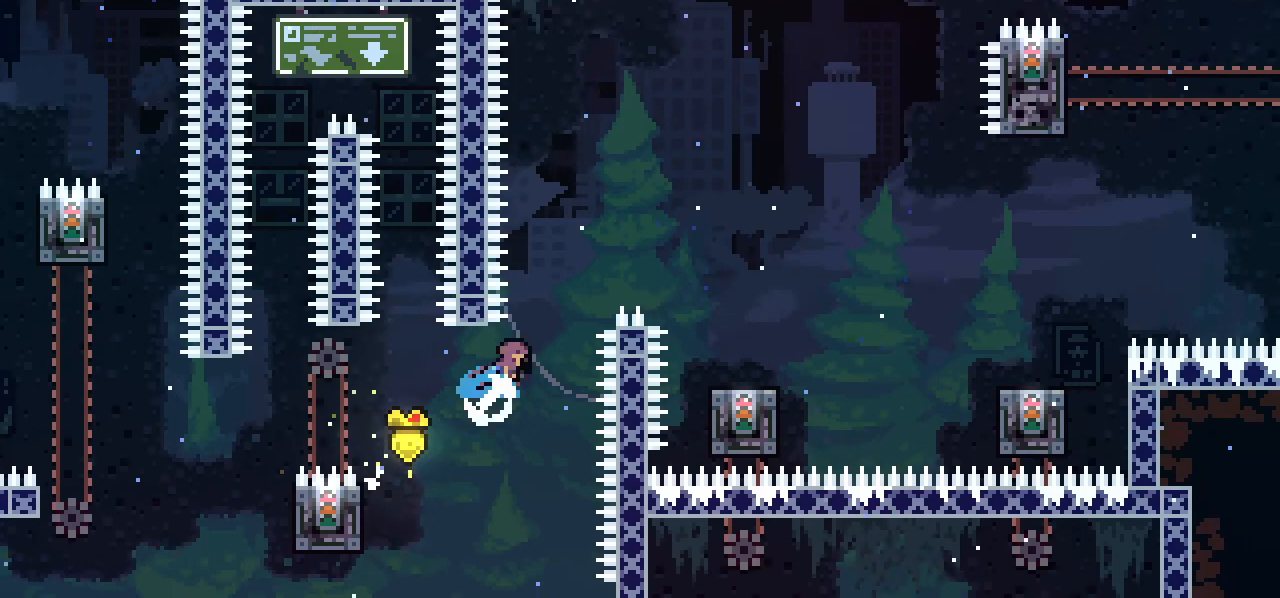
{"keys": [], "events": [[100, "up", "up"], [133, "dash", "up"], [467, "right", "up"]]}
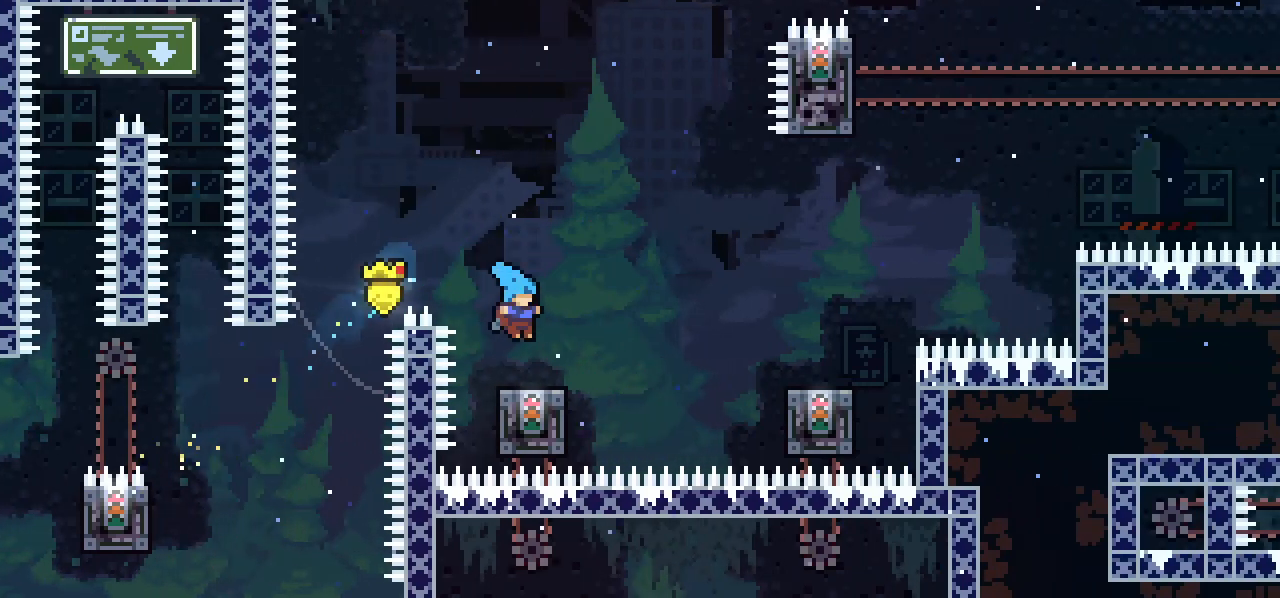
{"keys": [], "events": [[67, "right", "down"], [200, "dash", "down"], [383, "dash", "up"], [433, "right", "up"]]}
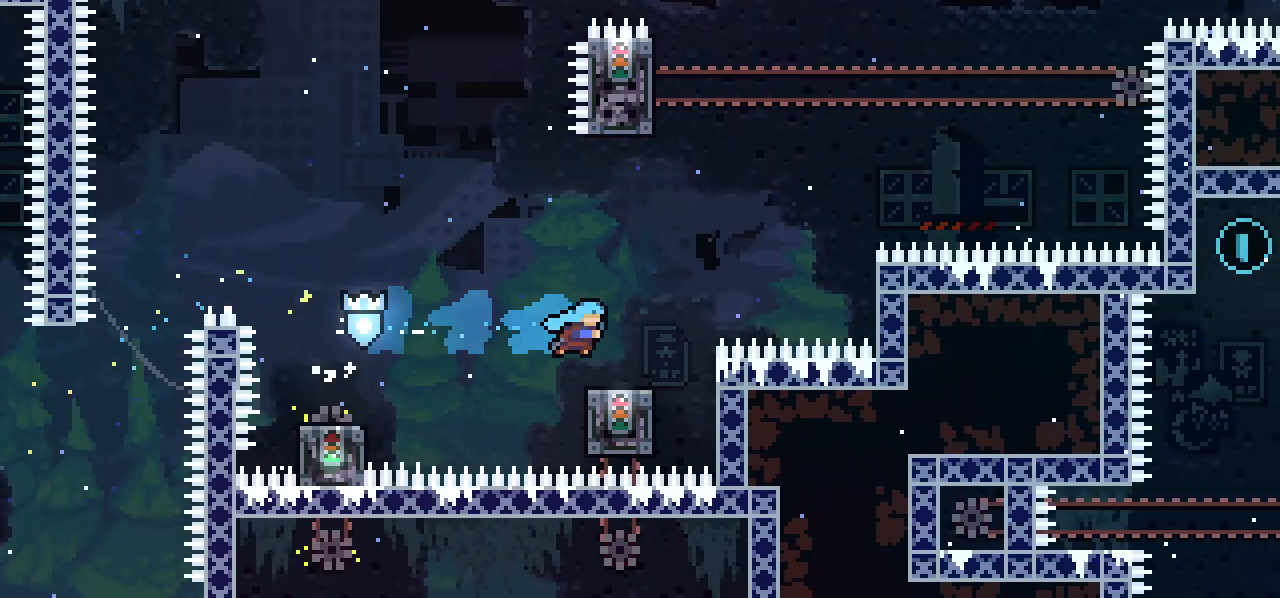
{"keys": ["grab", "right"], "events": [[83, "right", "down"], [117, "grab", "down"]]}
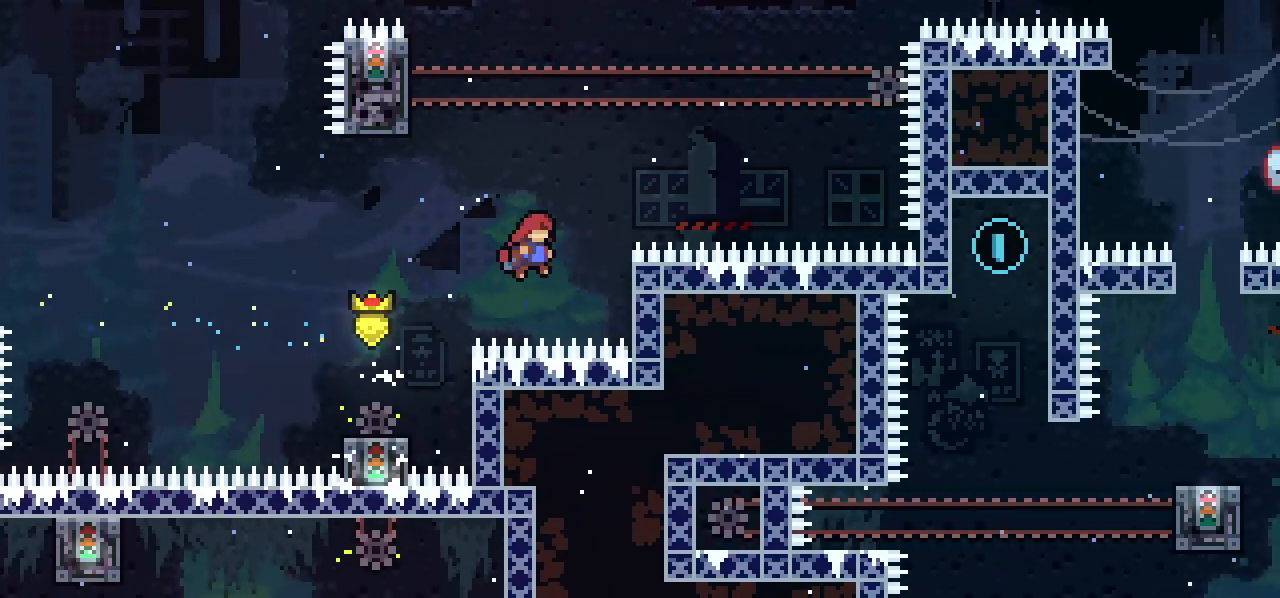
{"keys": ["grab"], "events": [[283, "right", "up"]]}
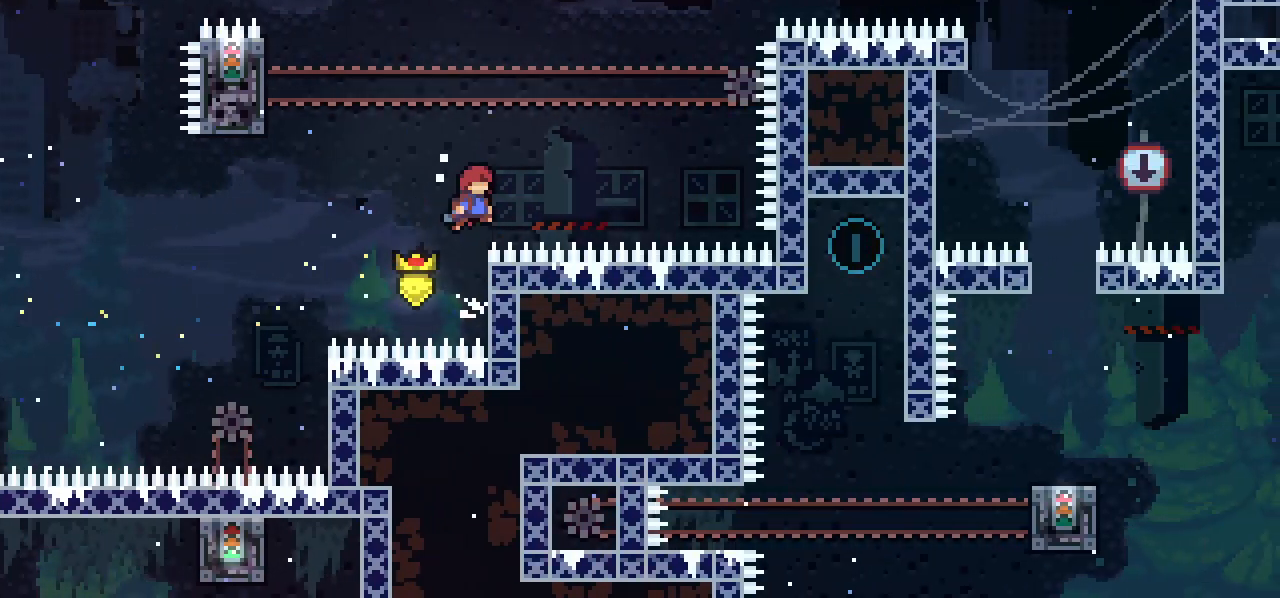
{"keys": ["grab", "left"], "events": [[250, "left", "down"]]}
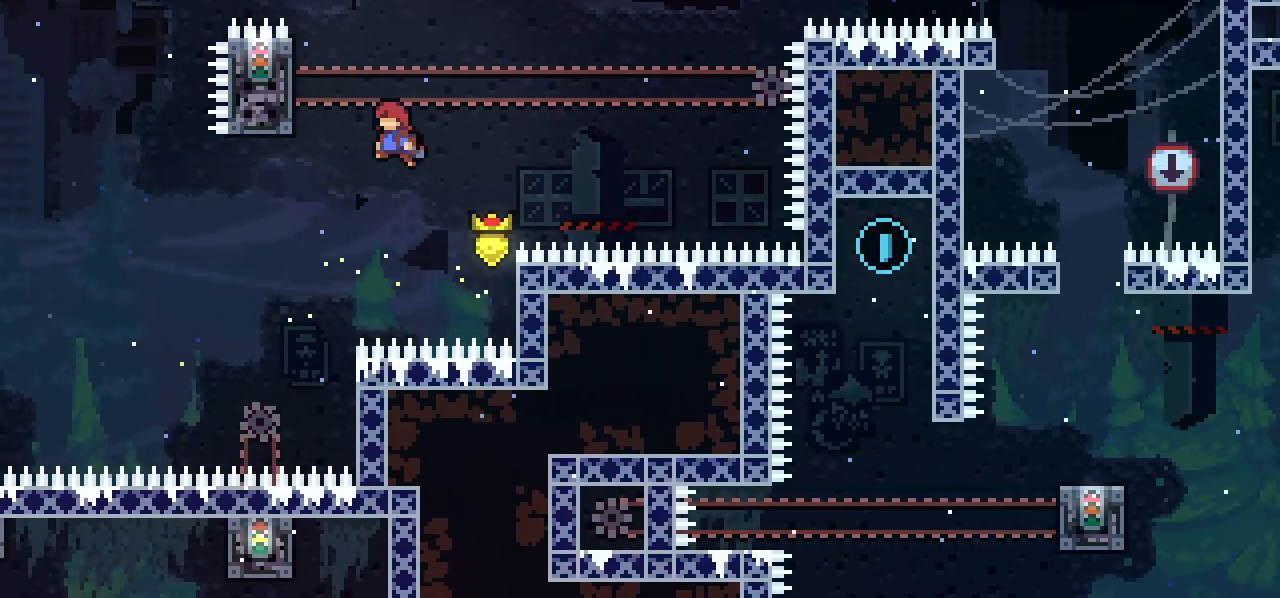
{"keys": ["grab", "left"], "events": []}
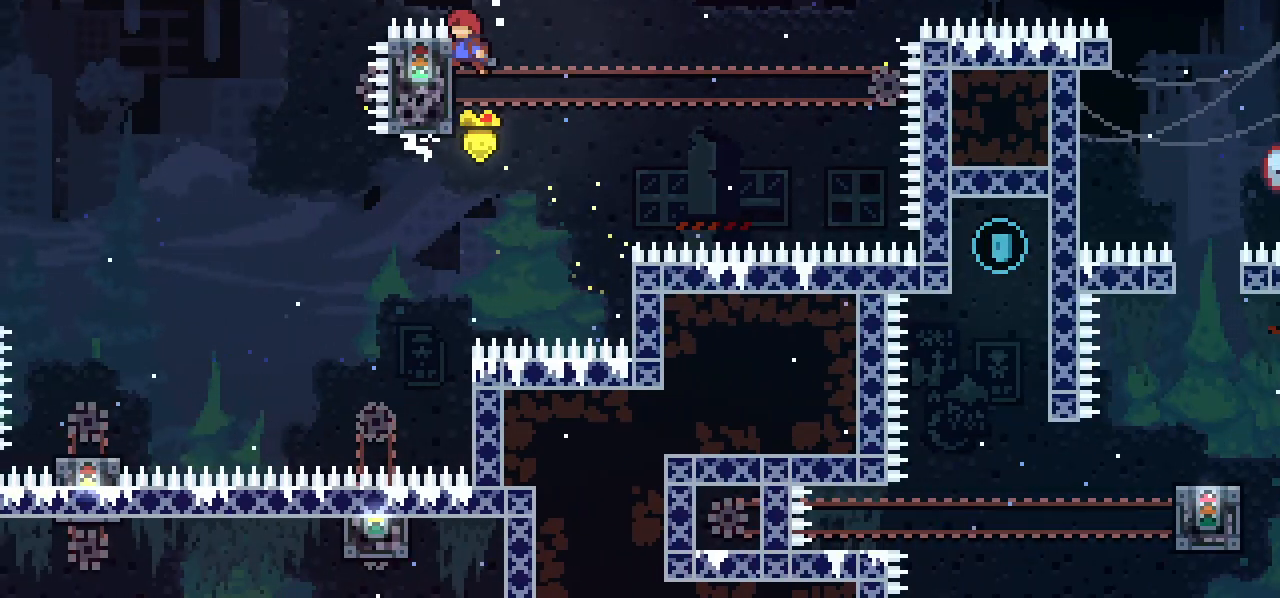
{"keys": ["right"], "events": [[50, "left", "up"], [100, "grab", "up"], [150, "right", "down"]]}
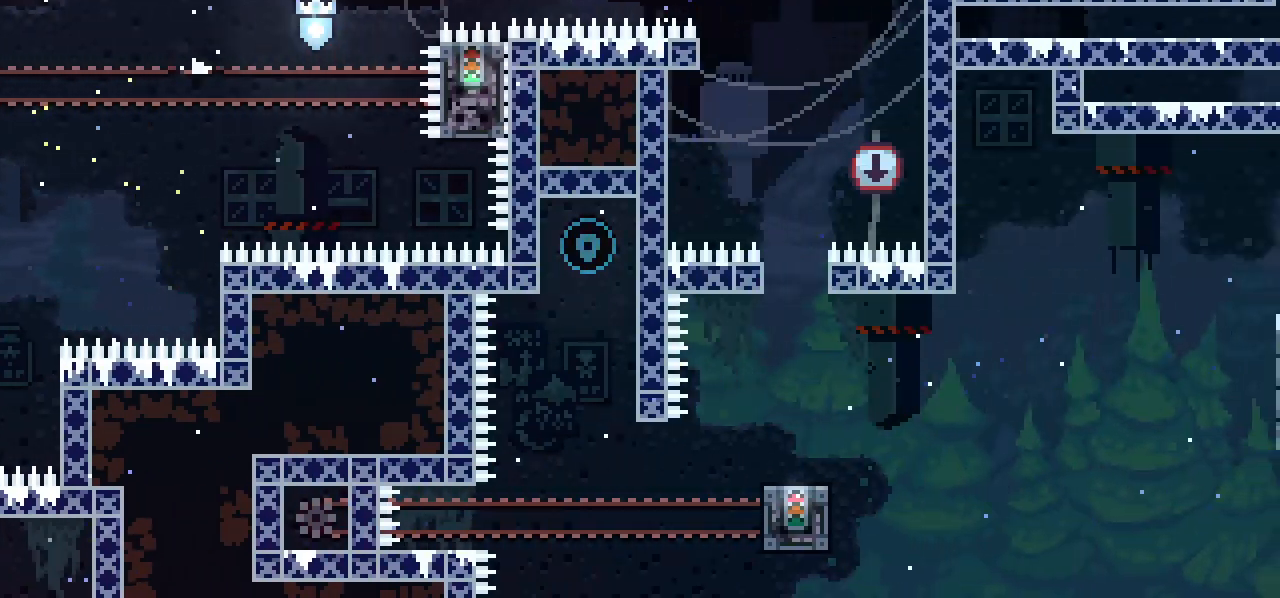
{"keys": [], "events": [[200, "right", "up"], [250, "left", "down"], [483, "left", "up"]]}